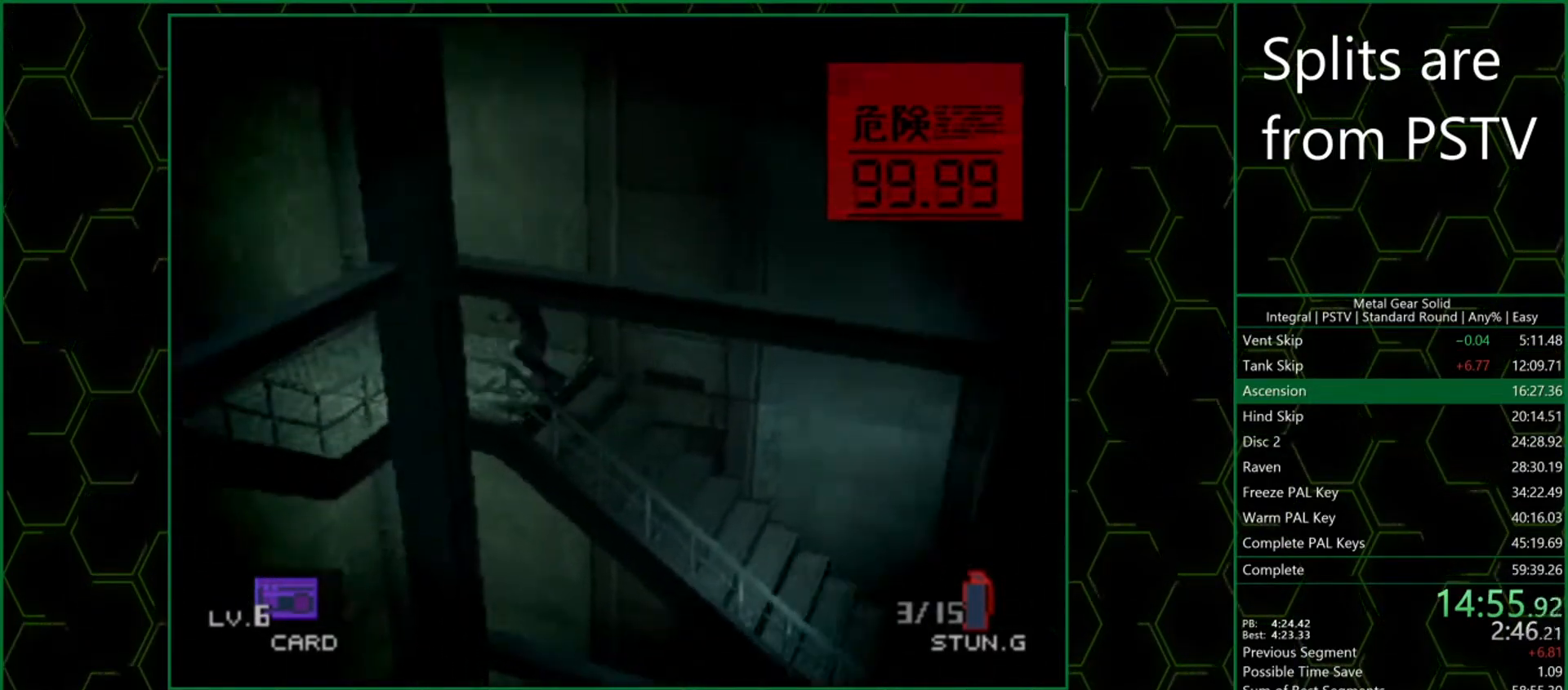
Gameplay with a controller (PlayStation layout); each line is a JSON object with the inputs held at the frame after it (dt_ms = milliseconds from this image to that frame). "button_events" lists button changes between this image and that frame as [ms after this image, input, new state], when the widget could be followed in between (sticks are given only as held states). Not read: L3 R3 right_stick.
{"dt_ms": 500, "buttons": [], "left_stick": "down", "button_events": []}
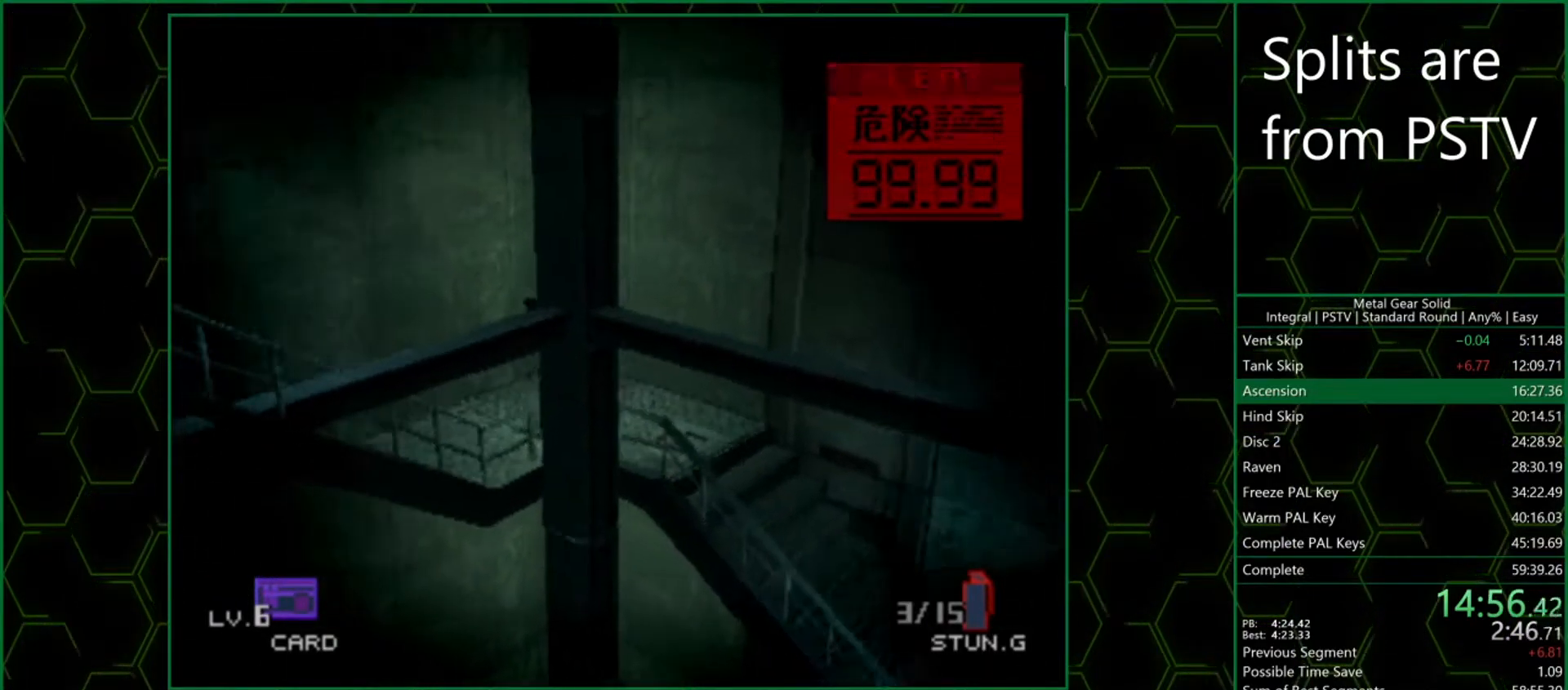
{"dt_ms": 500, "buttons": [], "left_stick": "down-left", "button_events": []}
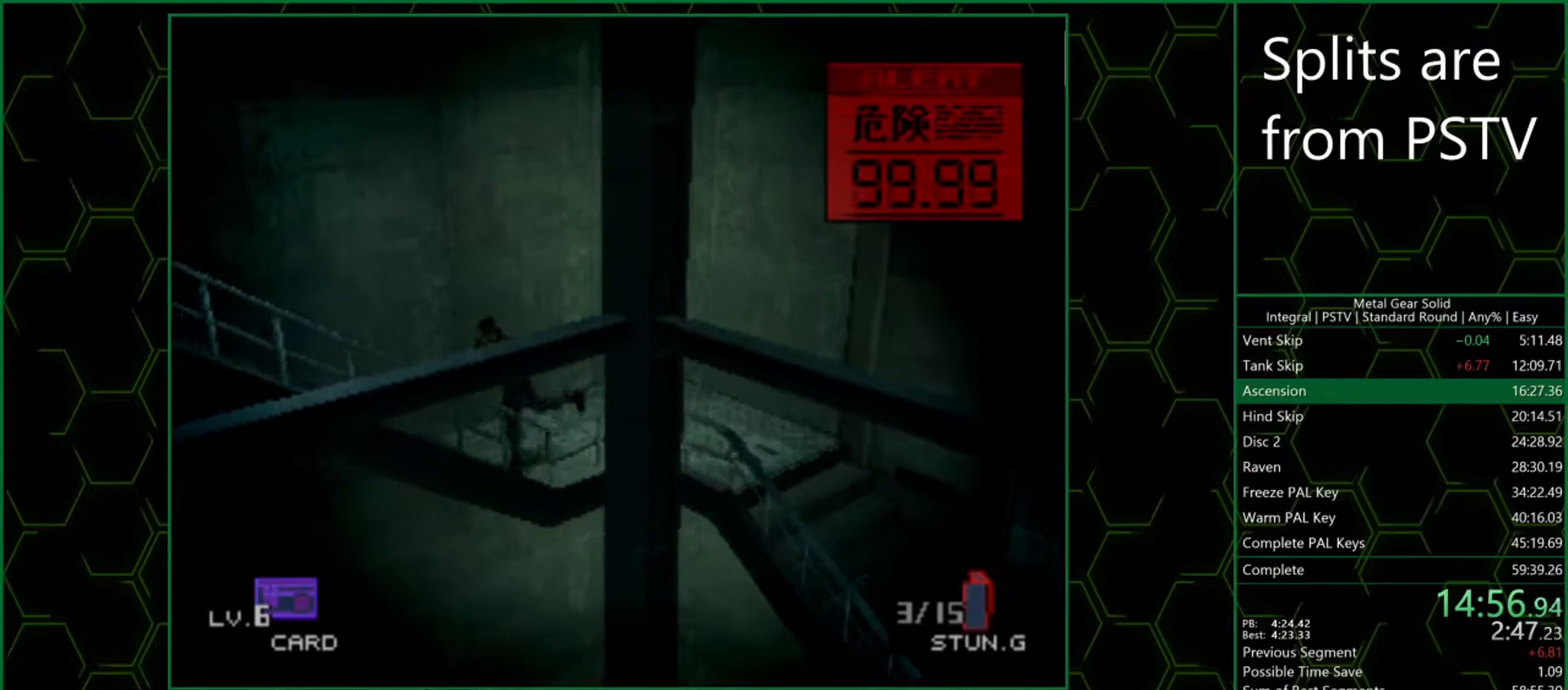
{"dt_ms": 500, "buttons": [], "left_stick": "down-left", "button_events": []}
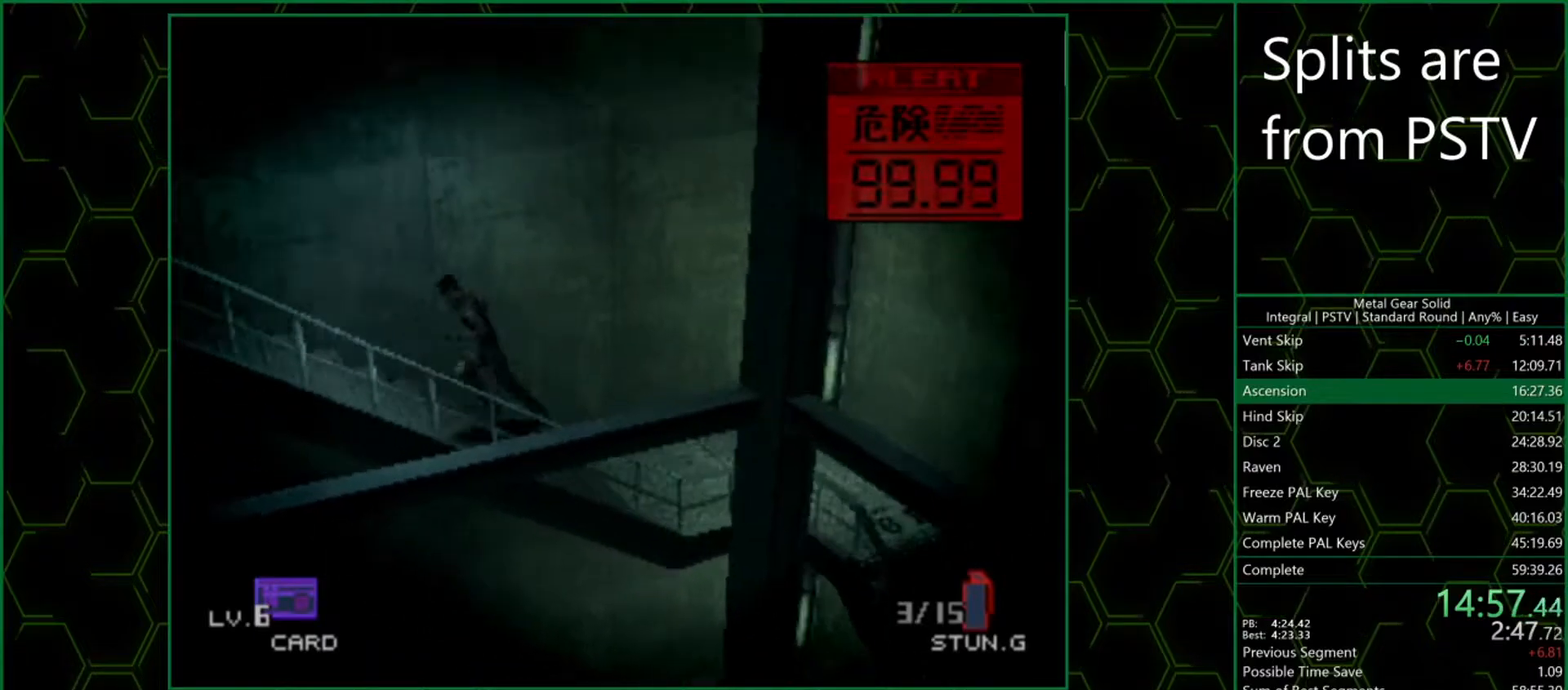
{"dt_ms": 1000, "buttons": [], "left_stick": "left", "button_events": []}
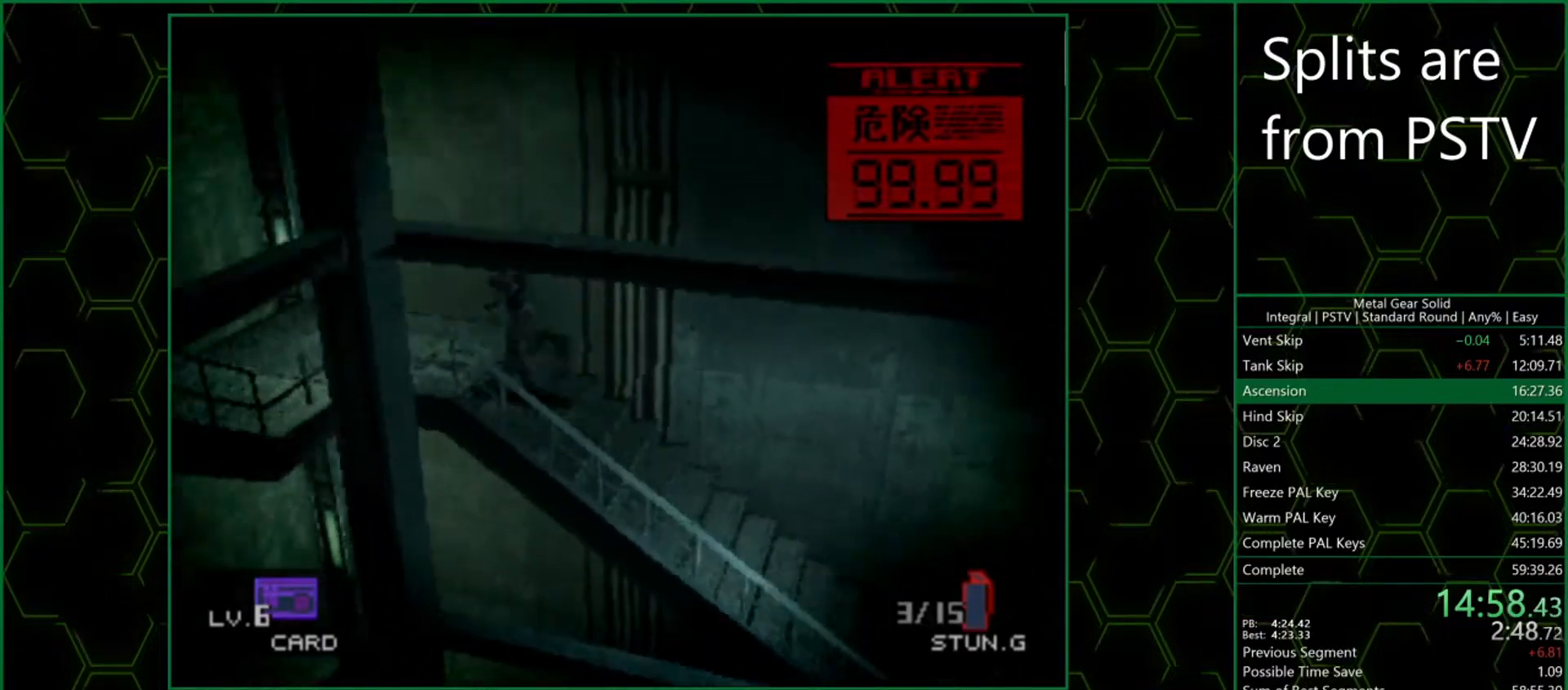
{"dt_ms": 500, "buttons": [], "left_stick": "down-left", "button_events": []}
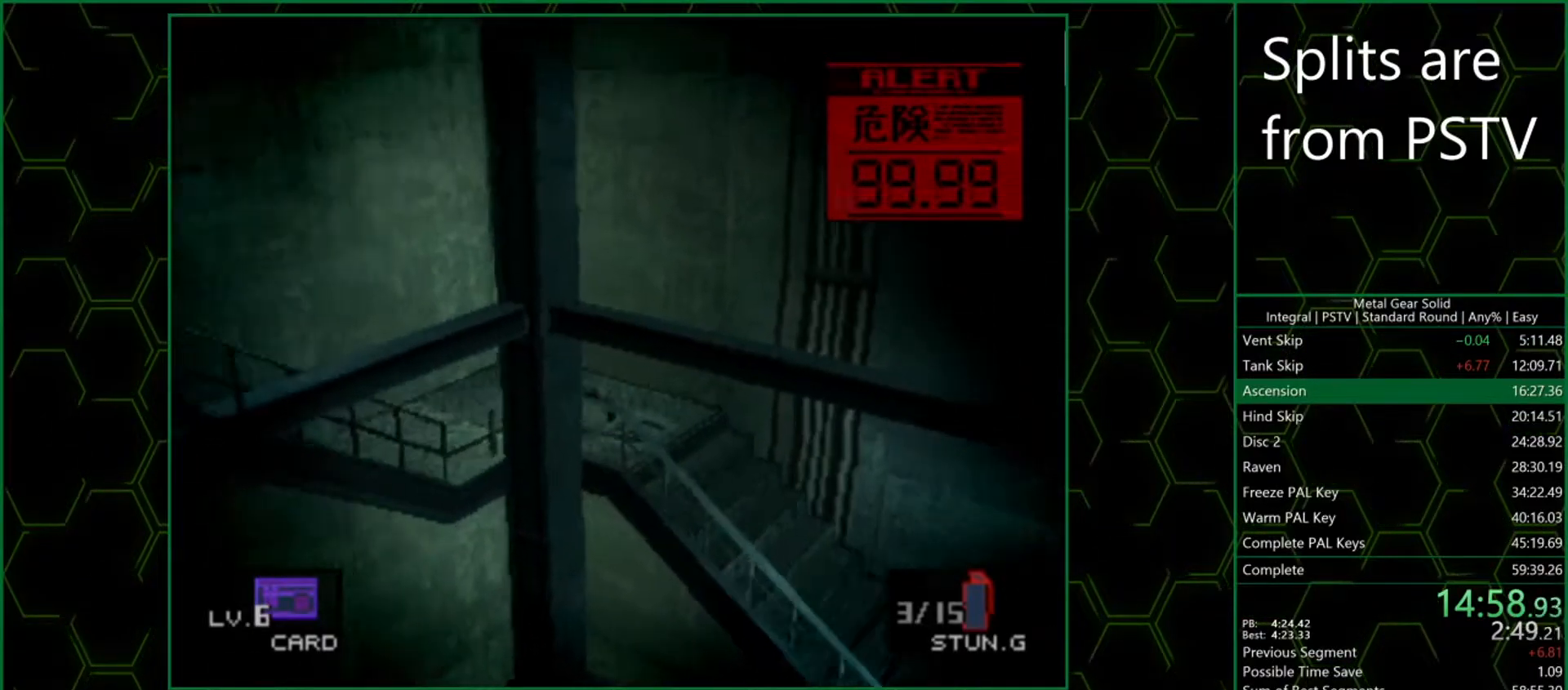
{"dt_ms": 500, "buttons": [], "left_stick": "down", "button_events": []}
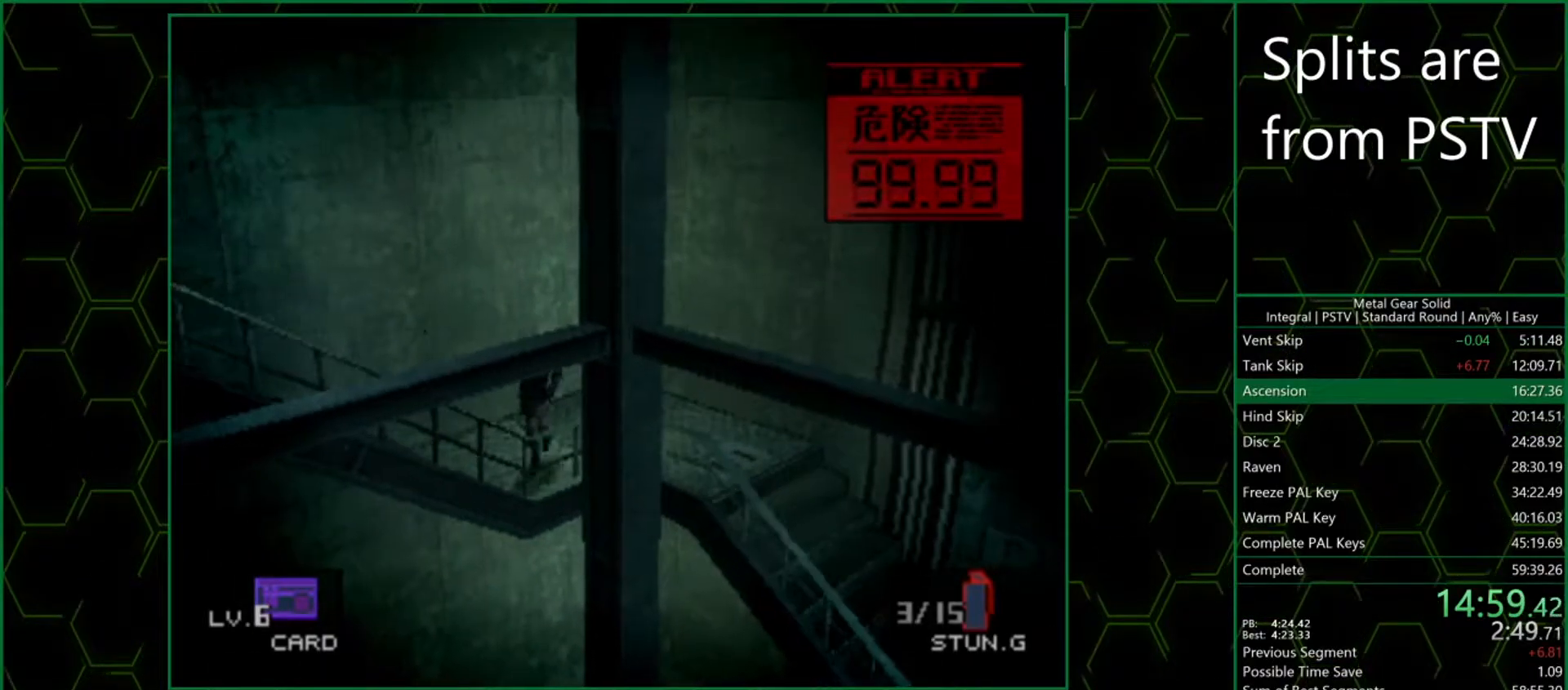
{"dt_ms": 500, "buttons": [], "left_stick": "down-left", "button_events": []}
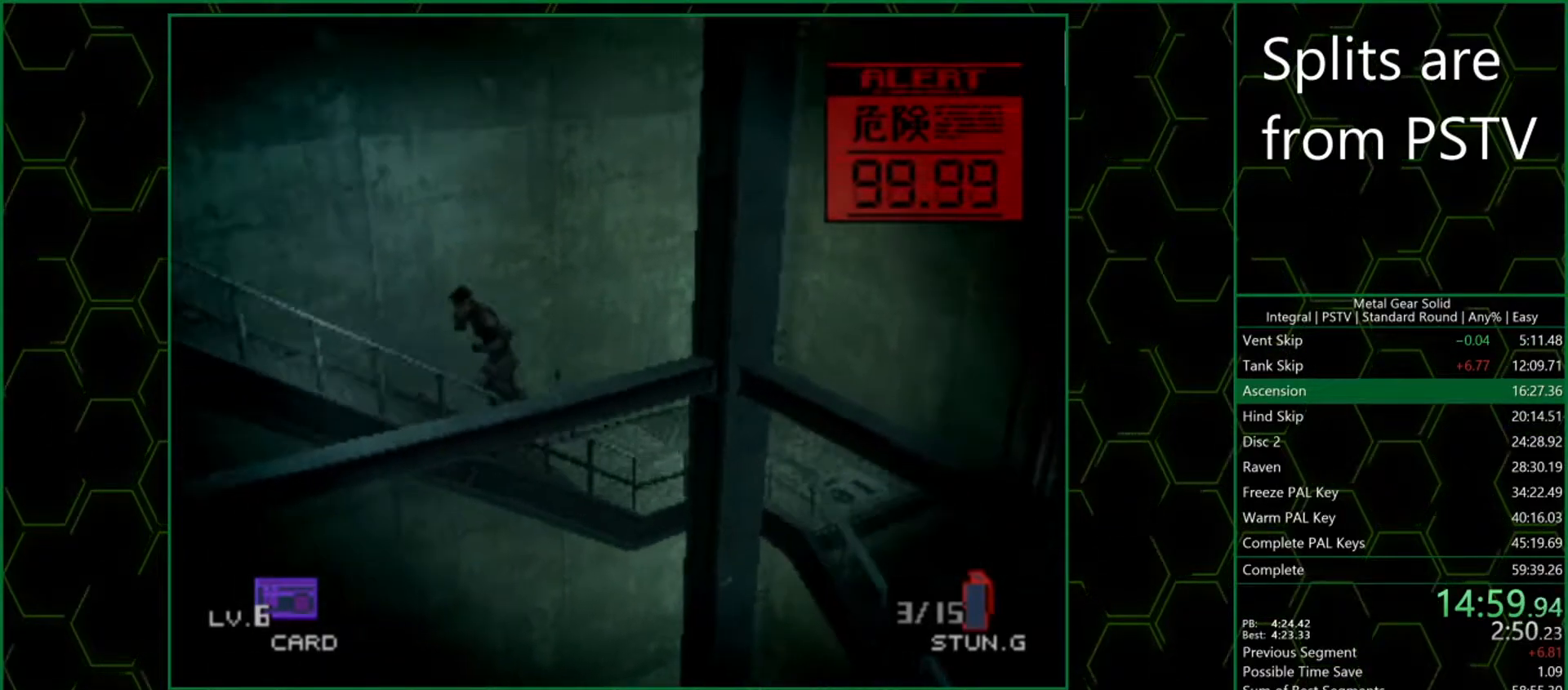
{"dt_ms": 500, "buttons": [], "left_stick": "down-left", "button_events": []}
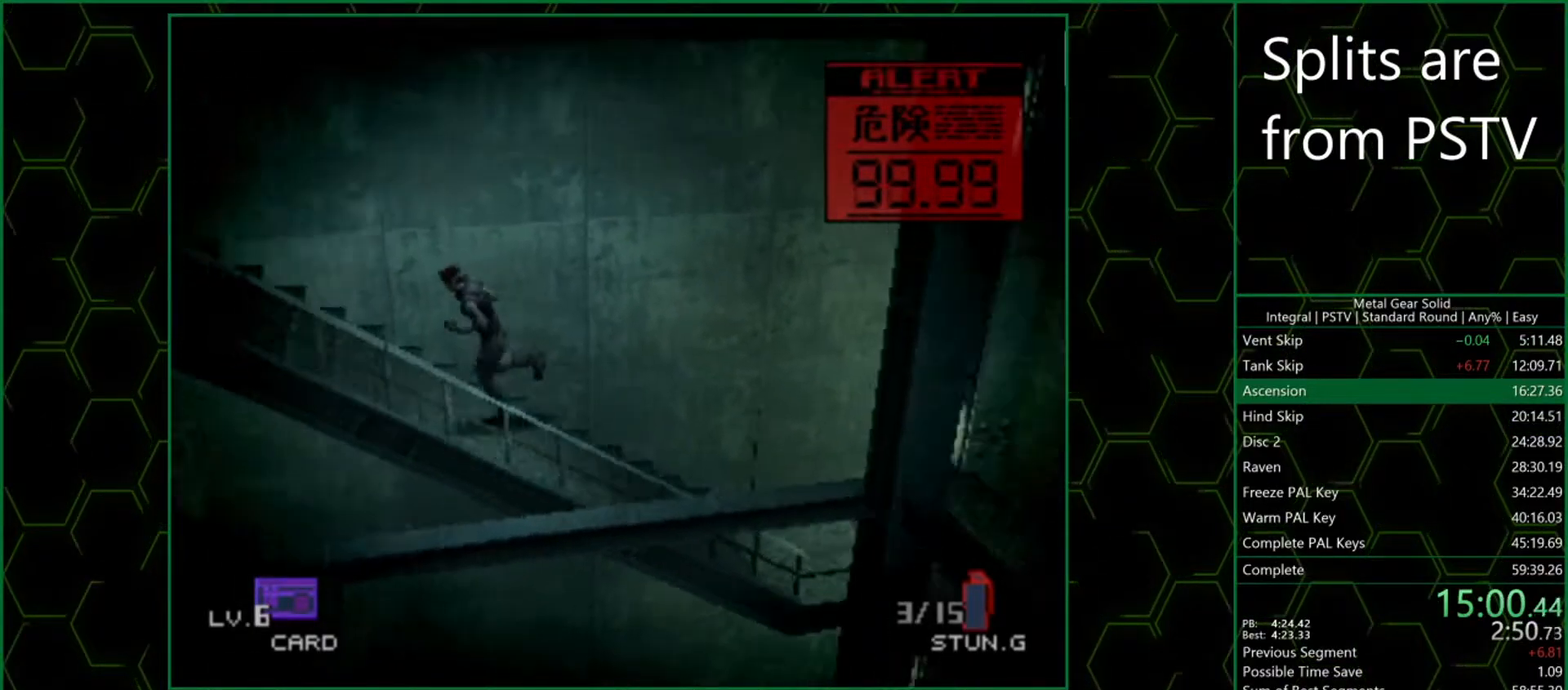
{"dt_ms": 500, "buttons": [], "left_stick": "left", "button_events": []}
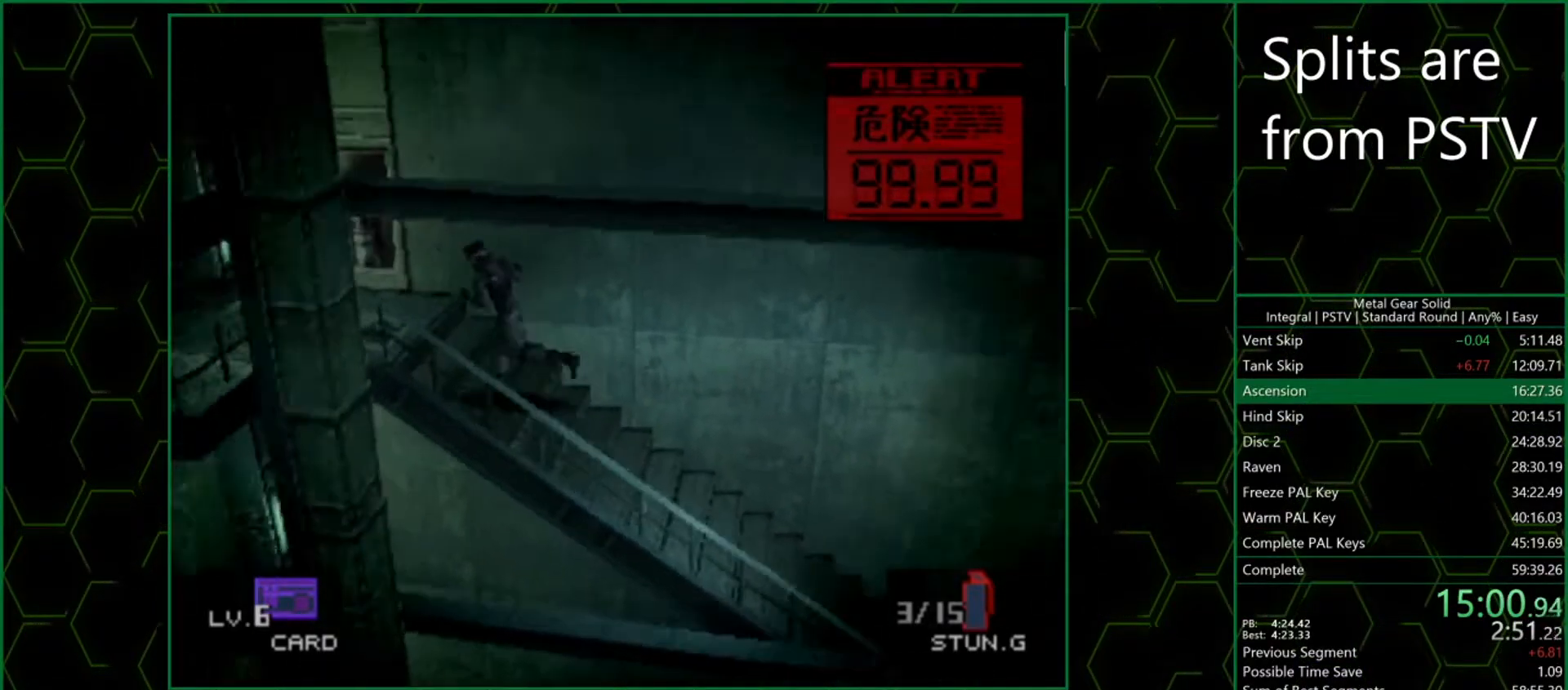
{"dt_ms": 500, "buttons": [], "left_stick": "left", "button_events": []}
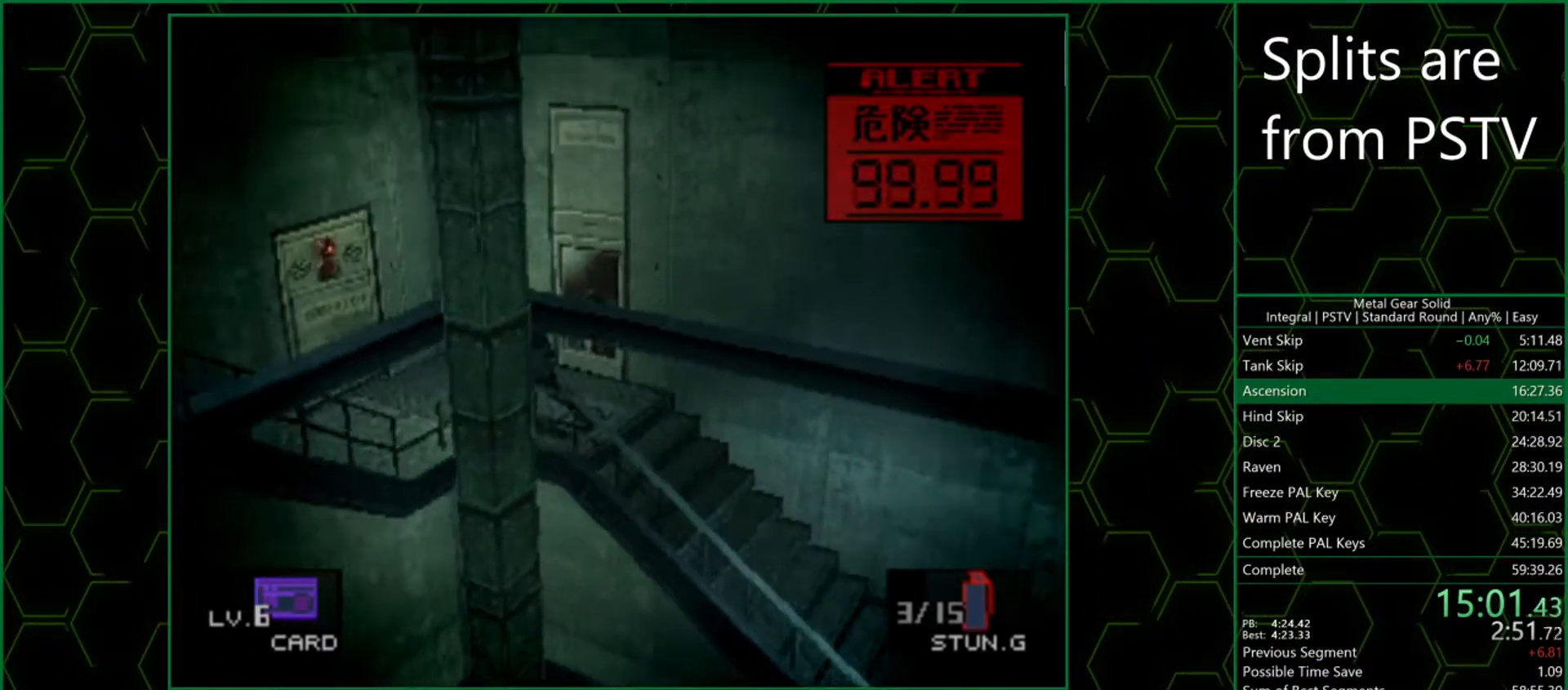
{"dt_ms": 500, "buttons": [], "left_stick": "down", "button_events": []}
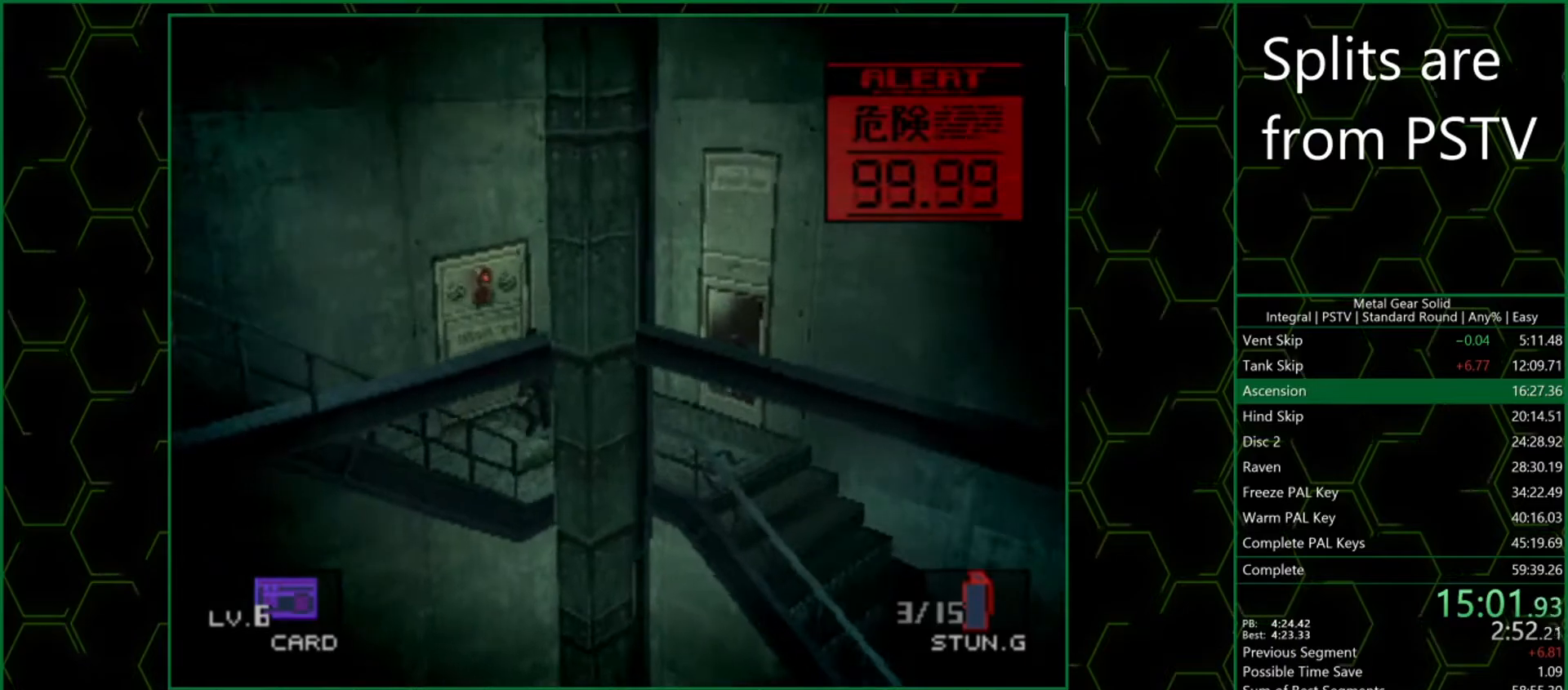
{"dt_ms": 500, "buttons": [], "left_stick": "down-left", "button_events": []}
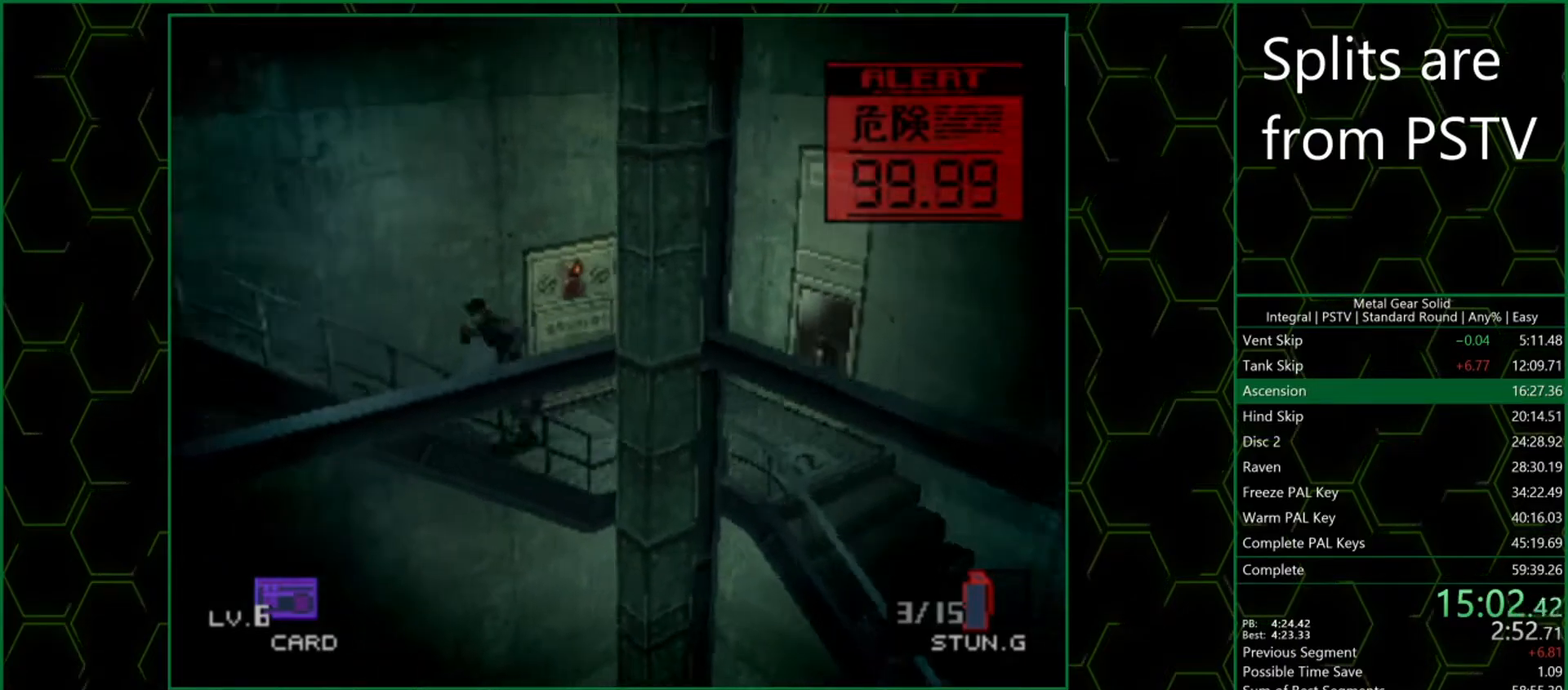
{"dt_ms": 500, "buttons": [], "left_stick": "down-left", "button_events": []}
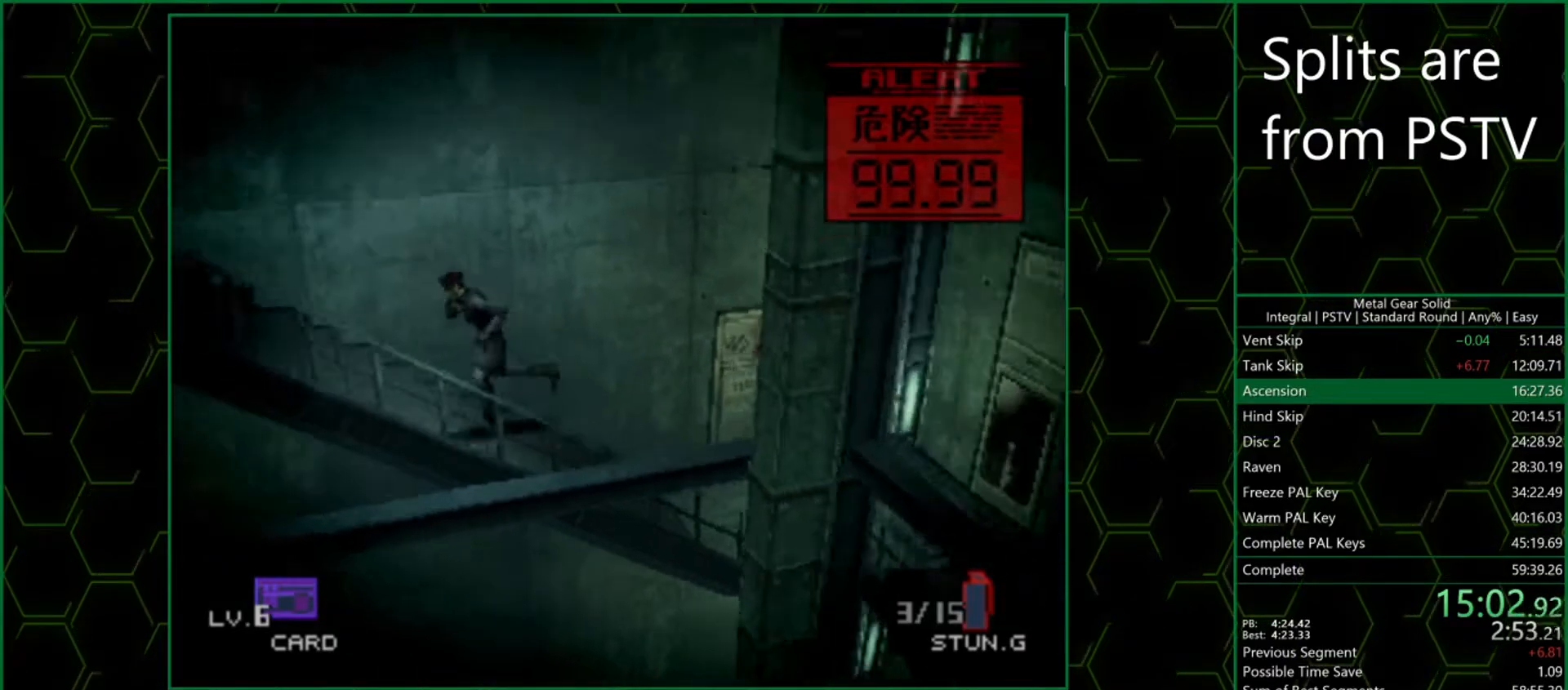
{"dt_ms": 500, "buttons": [], "left_stick": "left", "button_events": []}
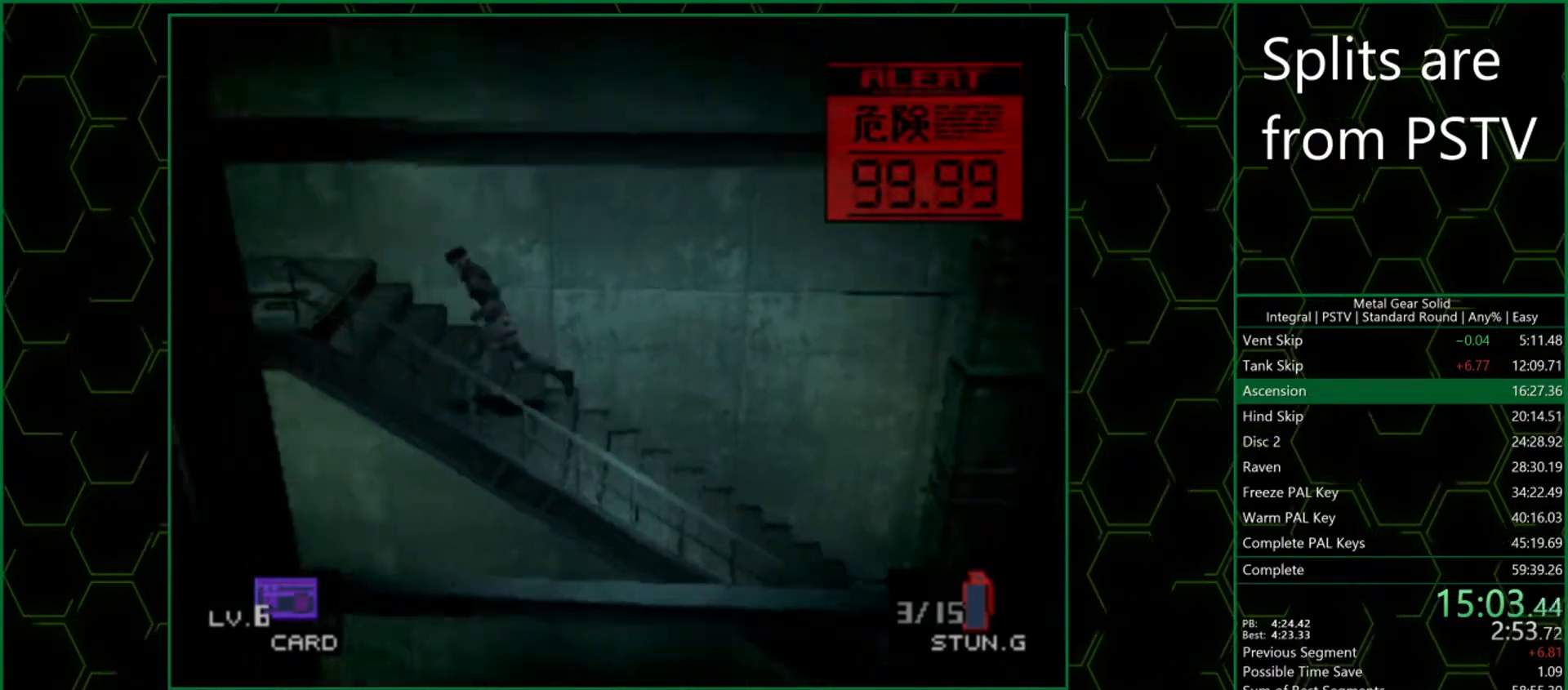
{"dt_ms": 500, "buttons": [], "left_stick": "left", "button_events": []}
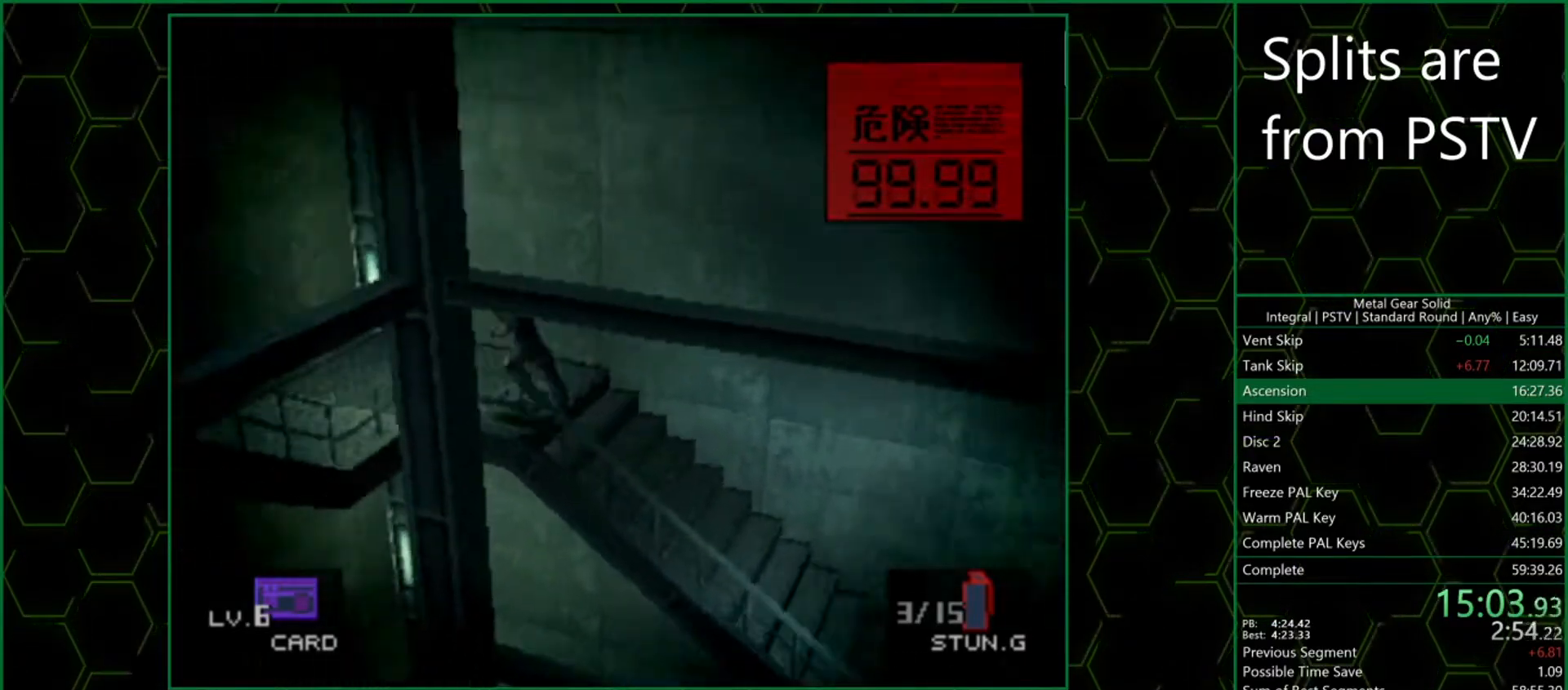
{"dt_ms": 500, "buttons": [], "left_stick": "down", "button_events": []}
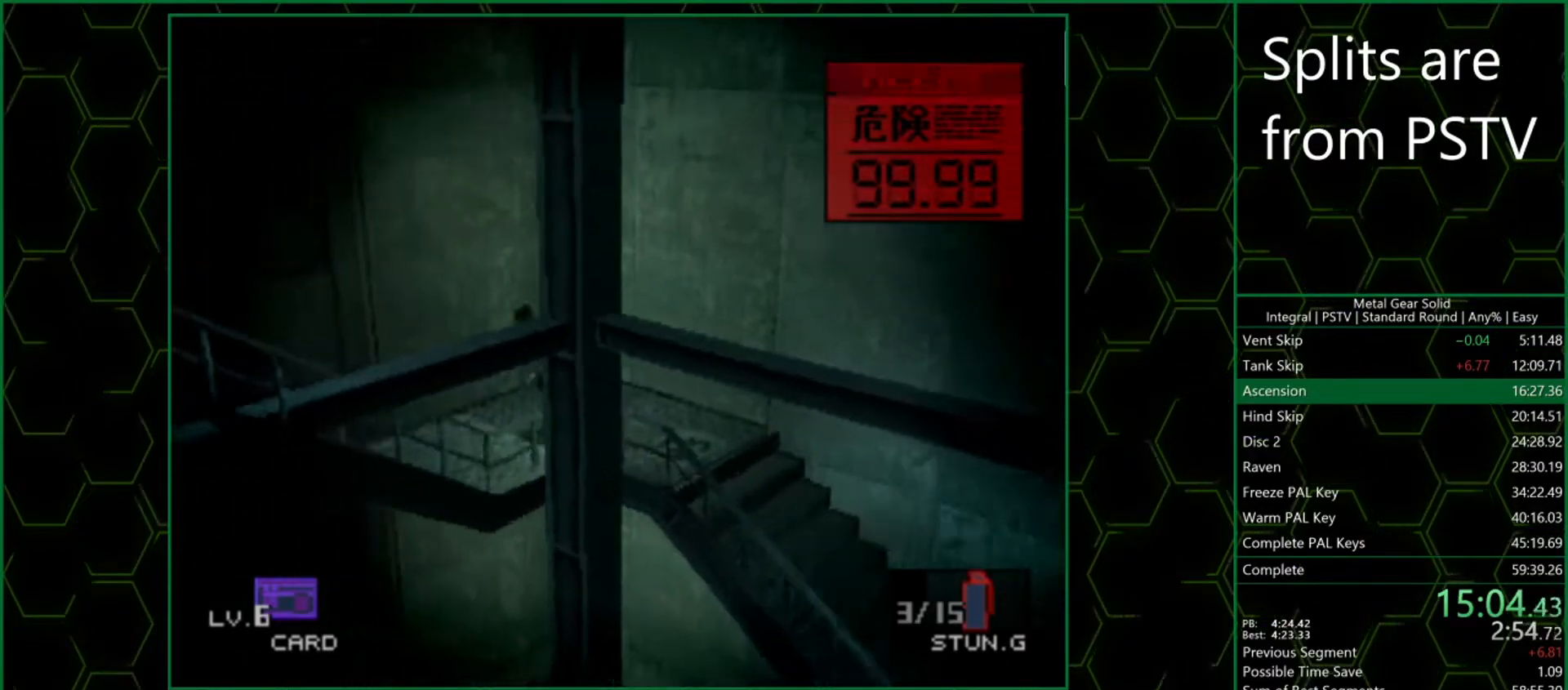
{"dt_ms": 500, "buttons": [], "left_stick": "down-left", "button_events": []}
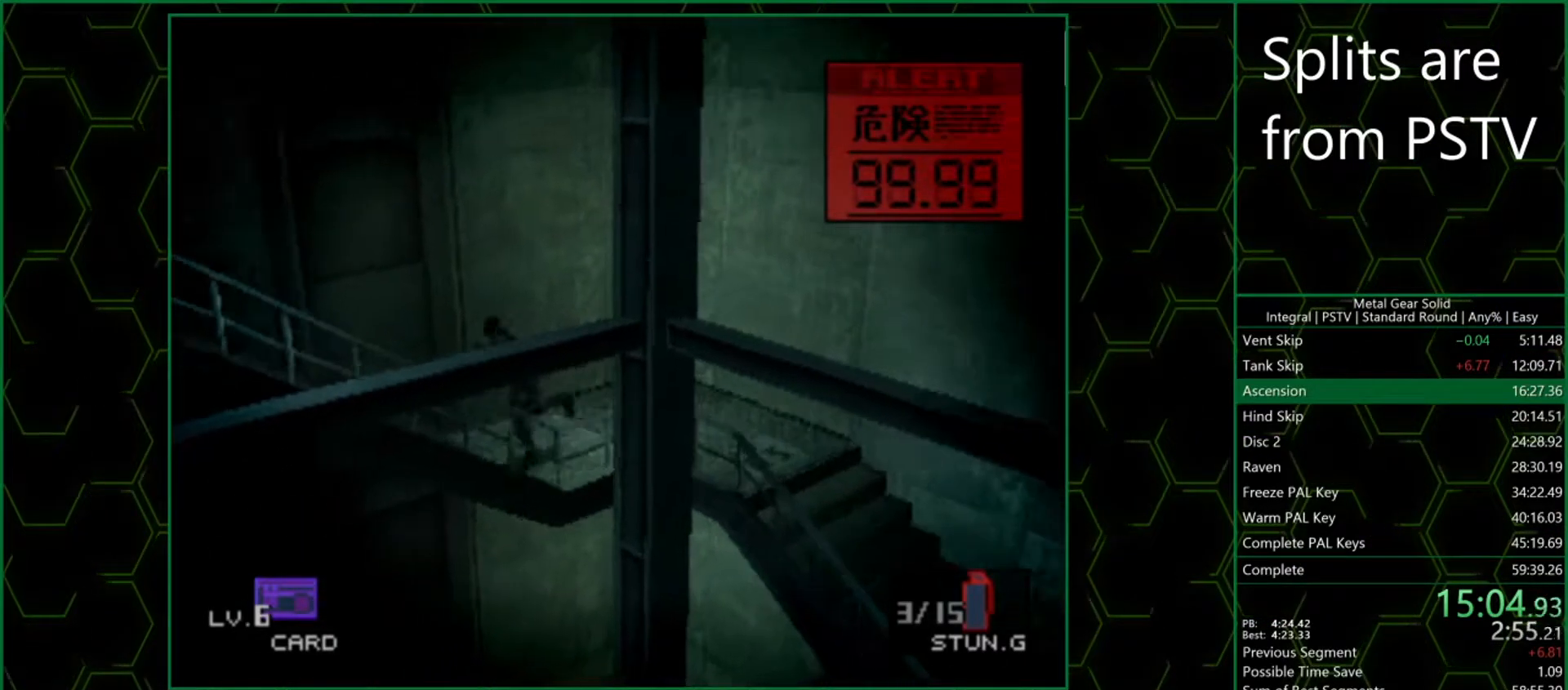
{"dt_ms": 500, "buttons": [], "left_stick": "down-left", "button_events": []}
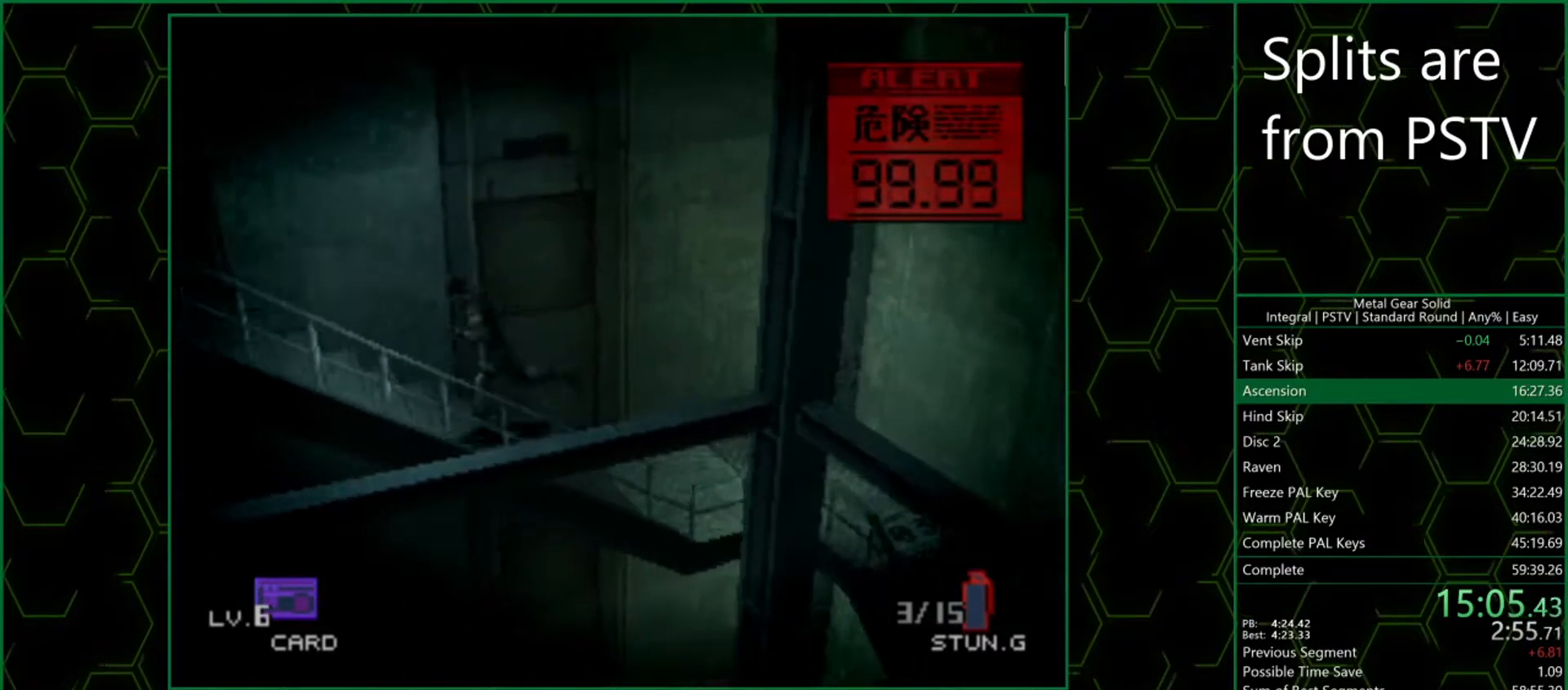
{"dt_ms": 500, "buttons": [], "left_stick": "down-left", "button_events": []}
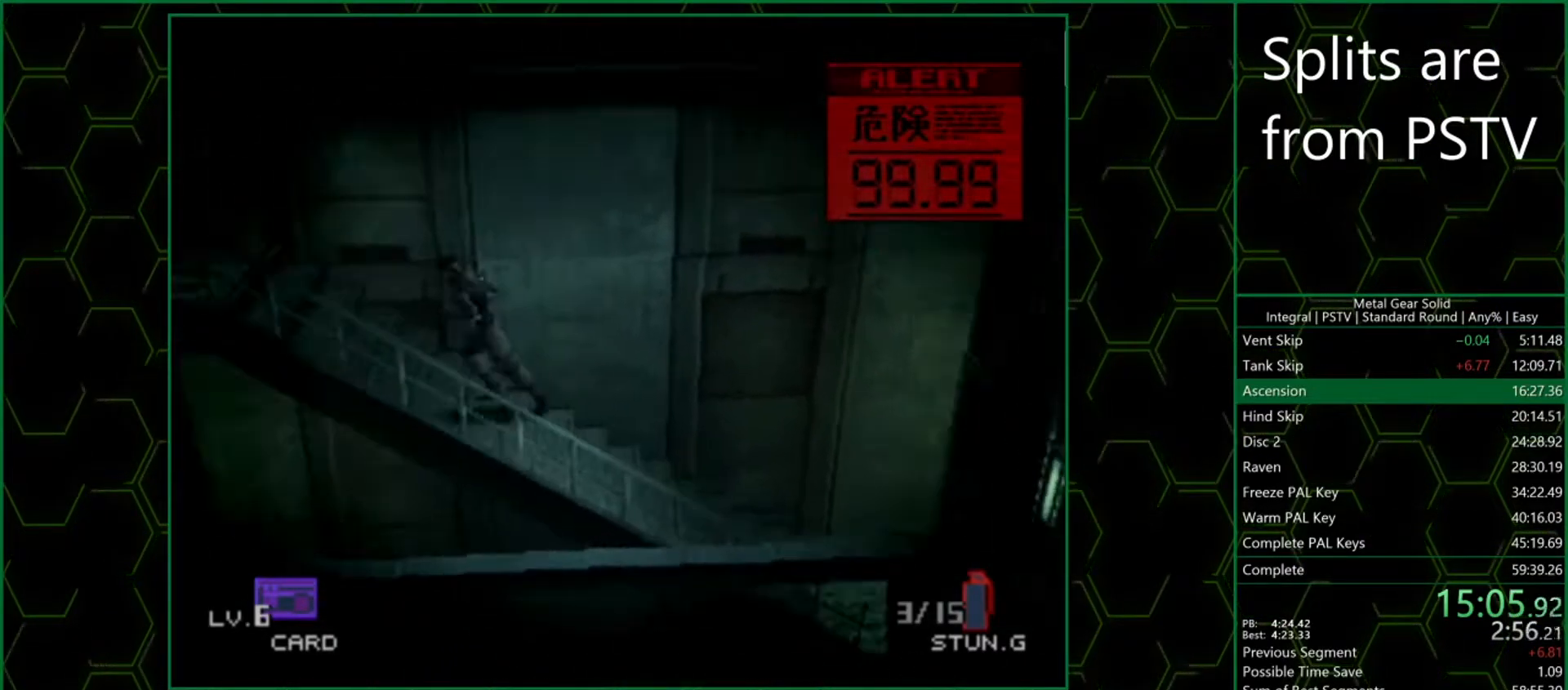
{"dt_ms": 500, "buttons": [], "left_stick": "left", "button_events": []}
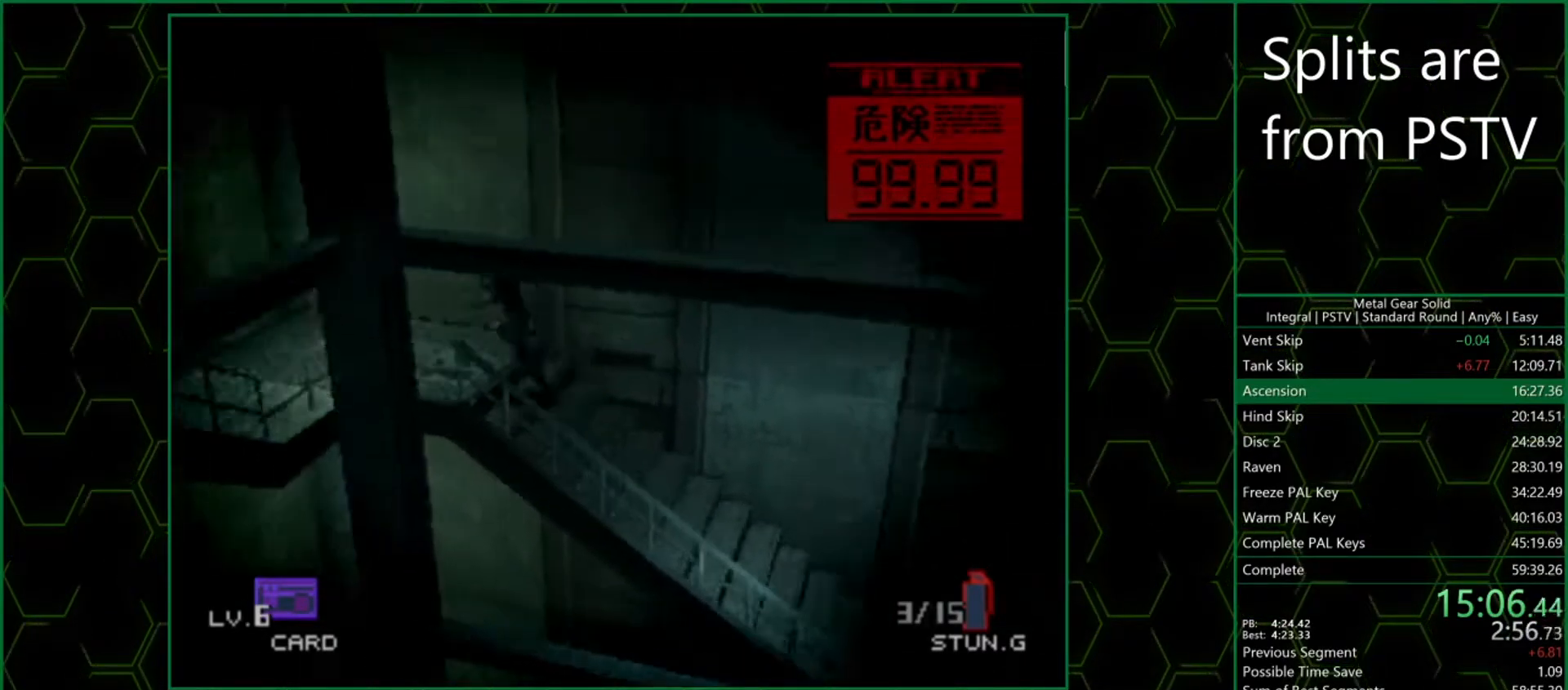
{"dt_ms": 500, "buttons": [], "left_stick": "left", "button_events": []}
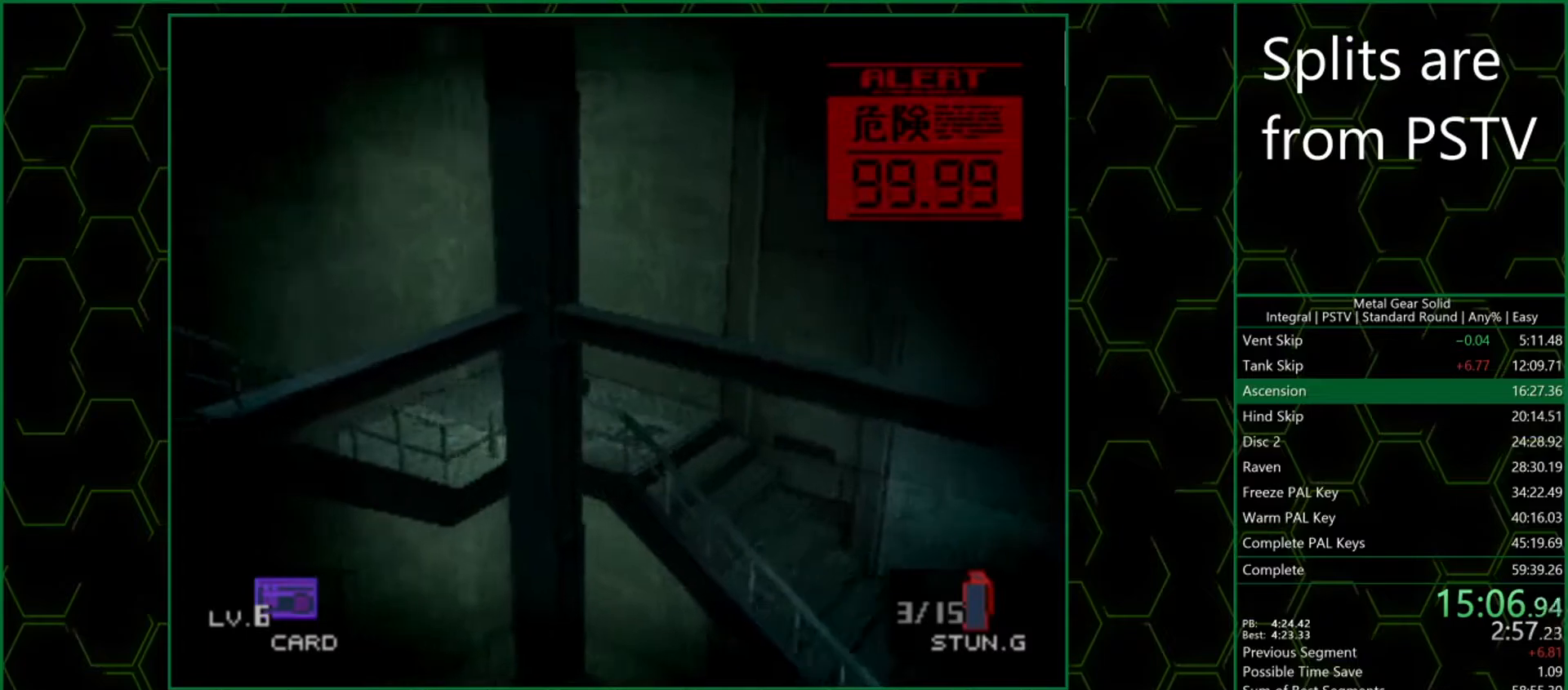
{"dt_ms": 500, "buttons": [], "left_stick": "down-left", "button_events": []}
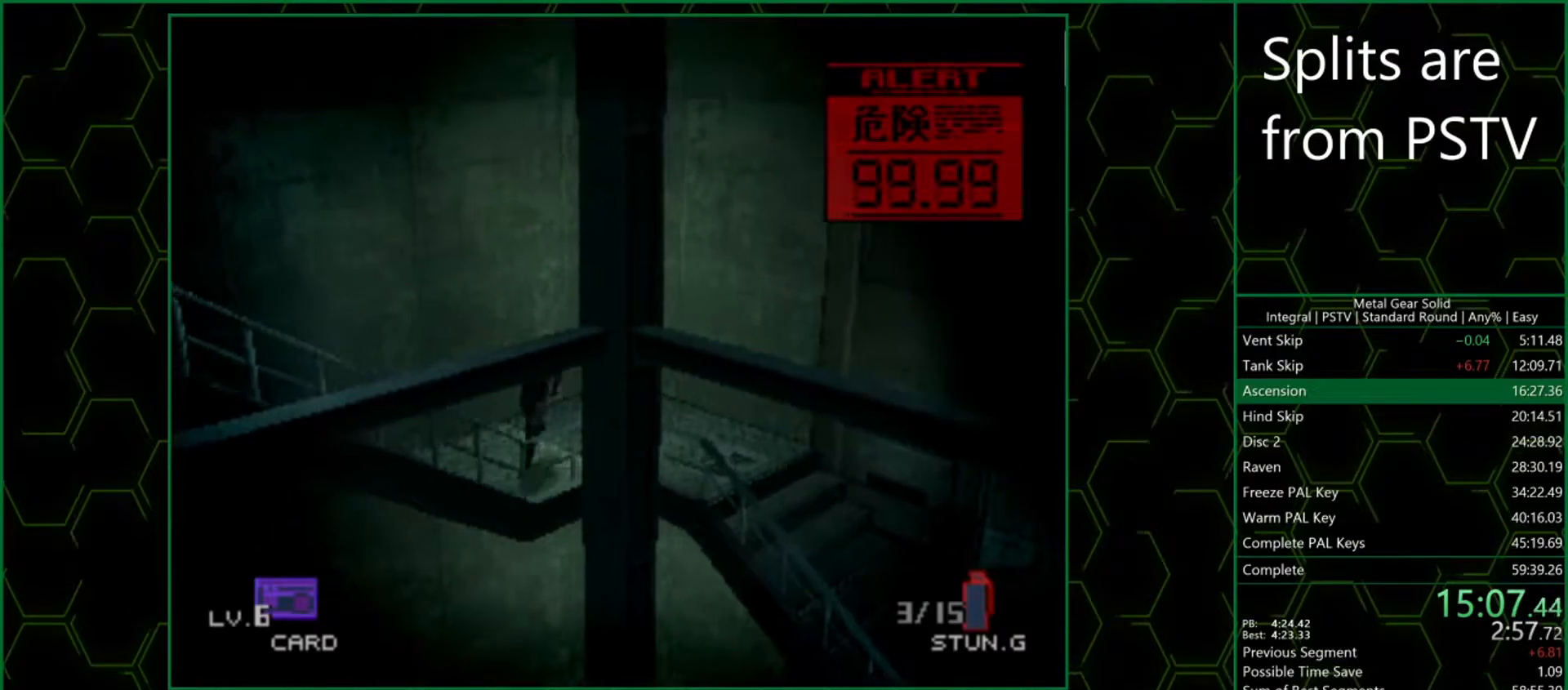
{"dt_ms": 500, "buttons": [], "left_stick": "down-left", "button_events": []}
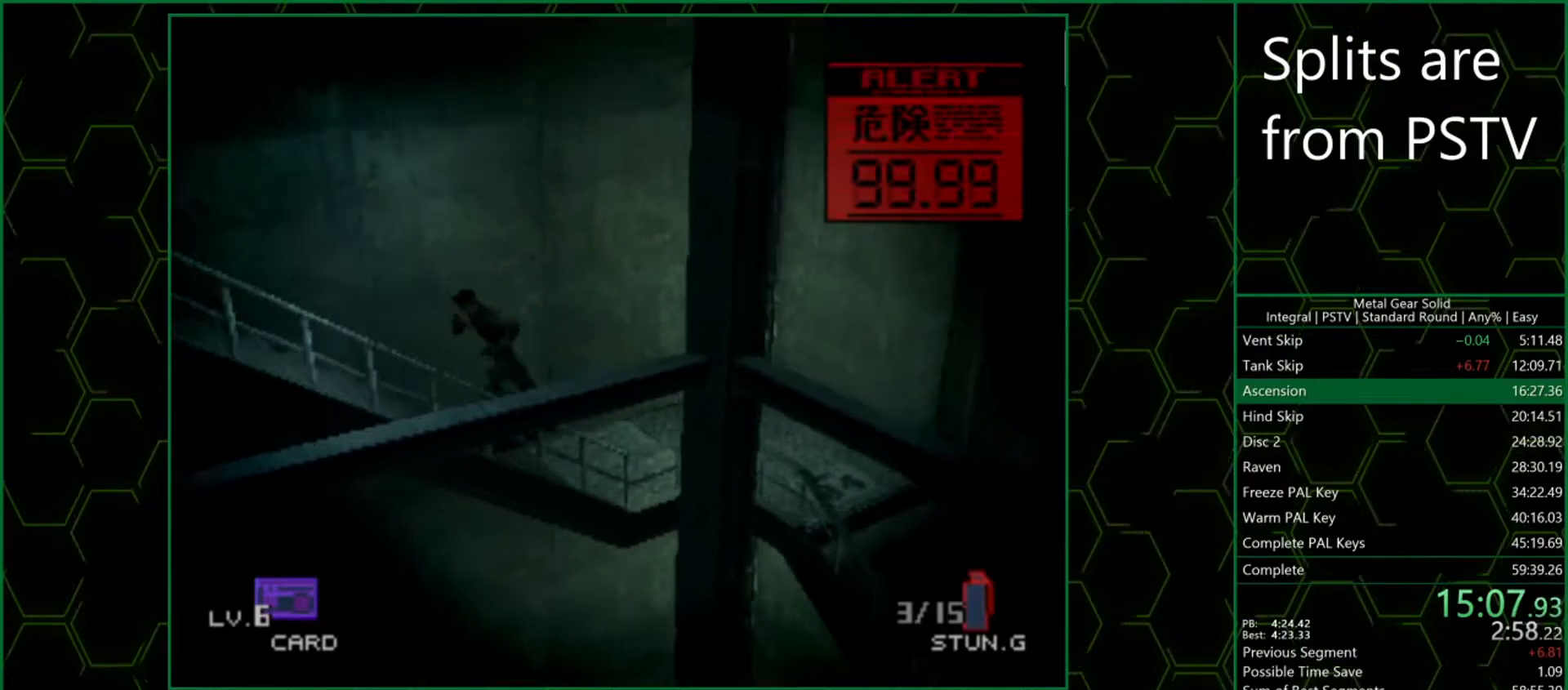
{"dt_ms": 500, "buttons": [], "left_stick": "down-left", "button_events": []}
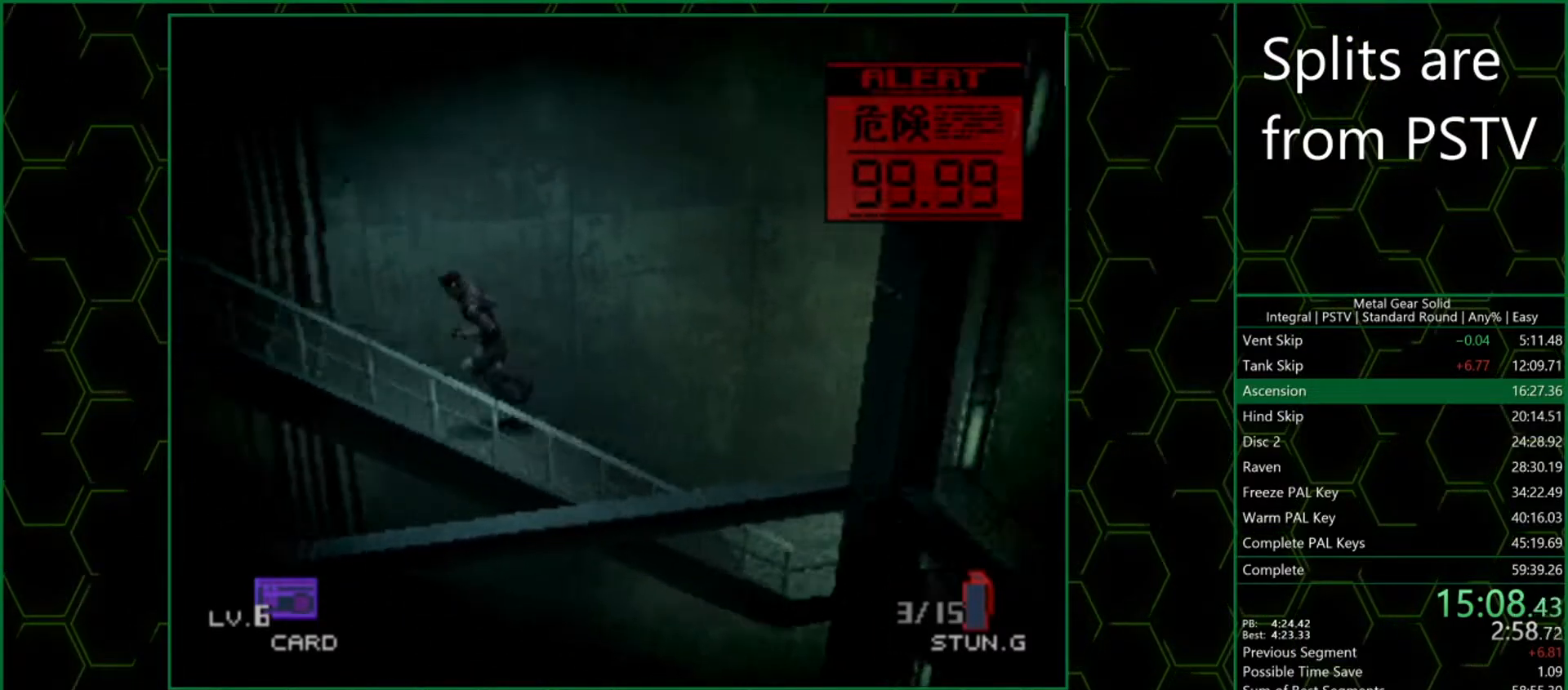
{"dt_ms": 500, "buttons": [], "left_stick": "left", "button_events": []}
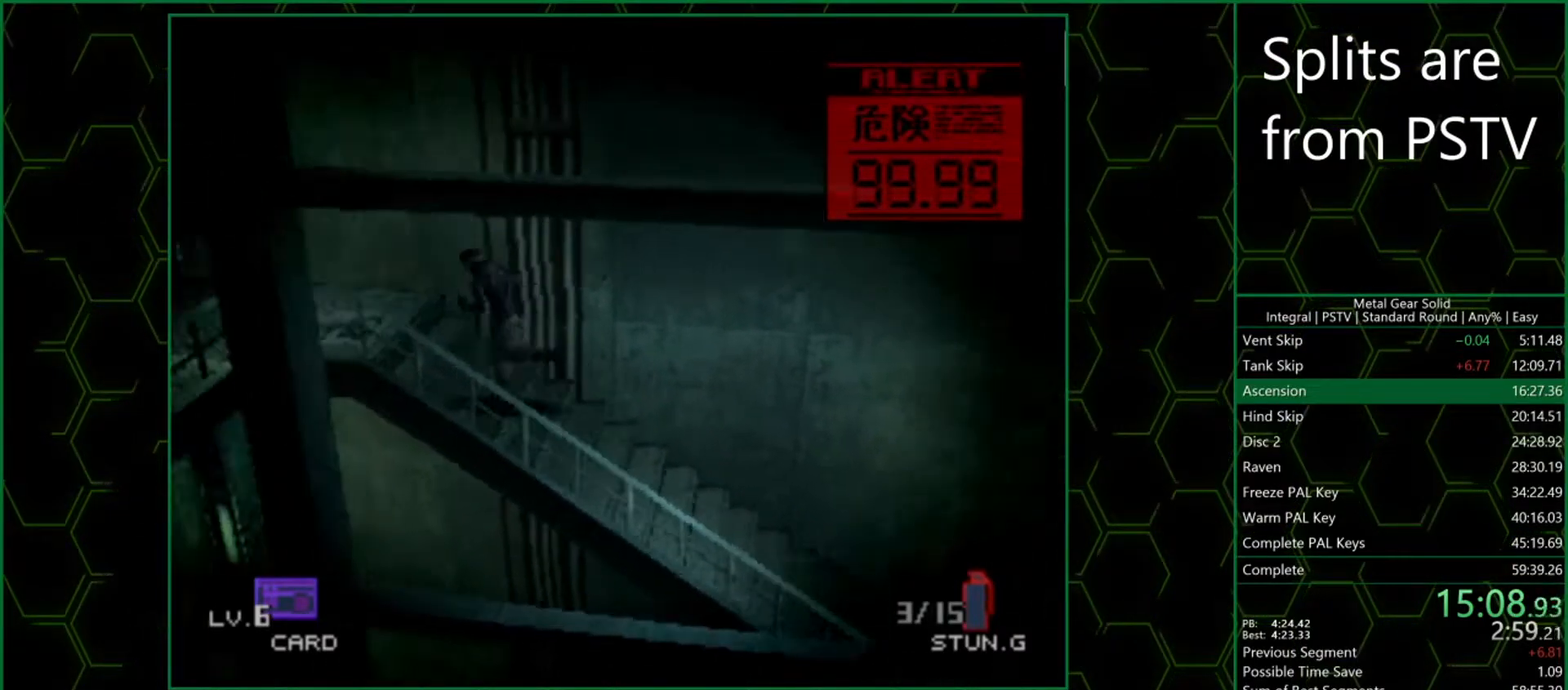
{"dt_ms": 500, "buttons": [], "left_stick": "left", "button_events": []}
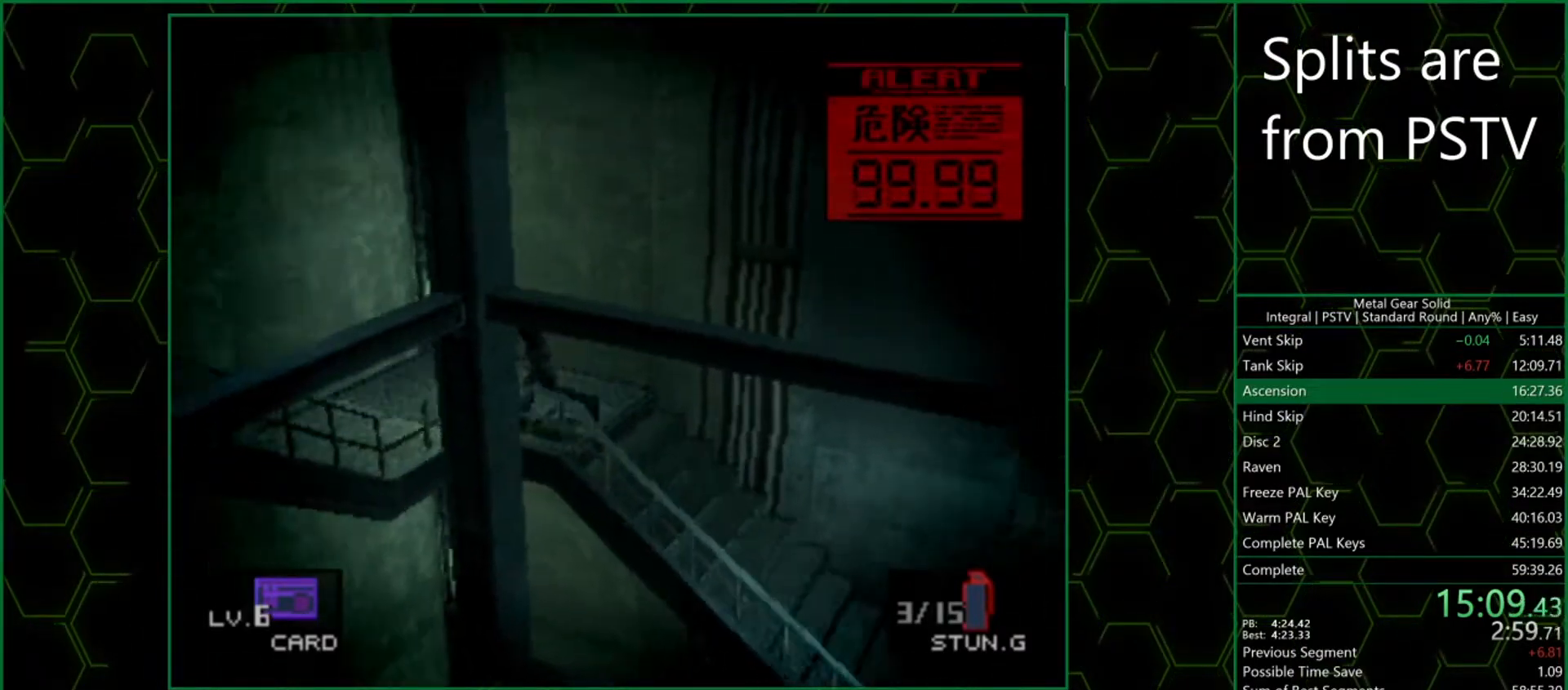
{"dt_ms": 500, "buttons": [], "left_stick": "down-left", "button_events": []}
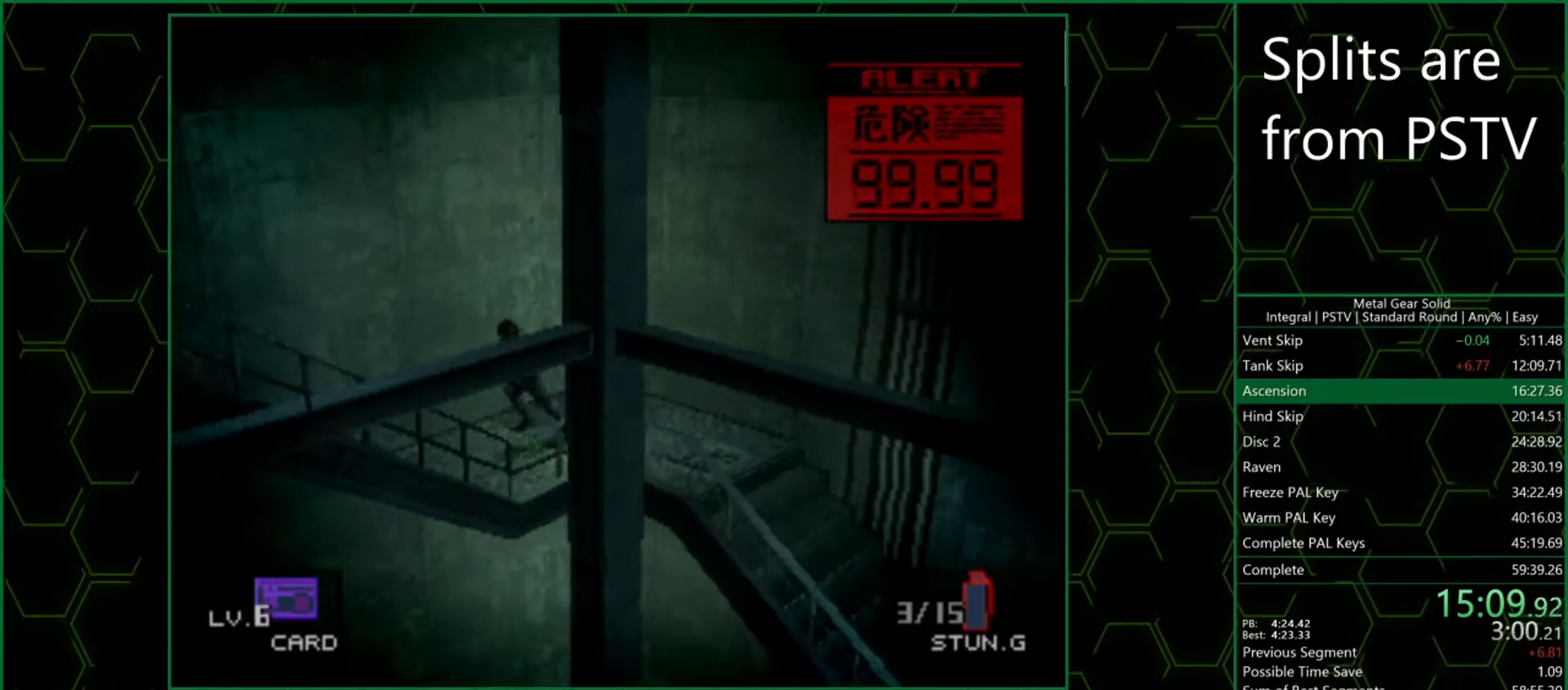
{"dt_ms": 500, "buttons": [], "left_stick": "down-left", "button_events": []}
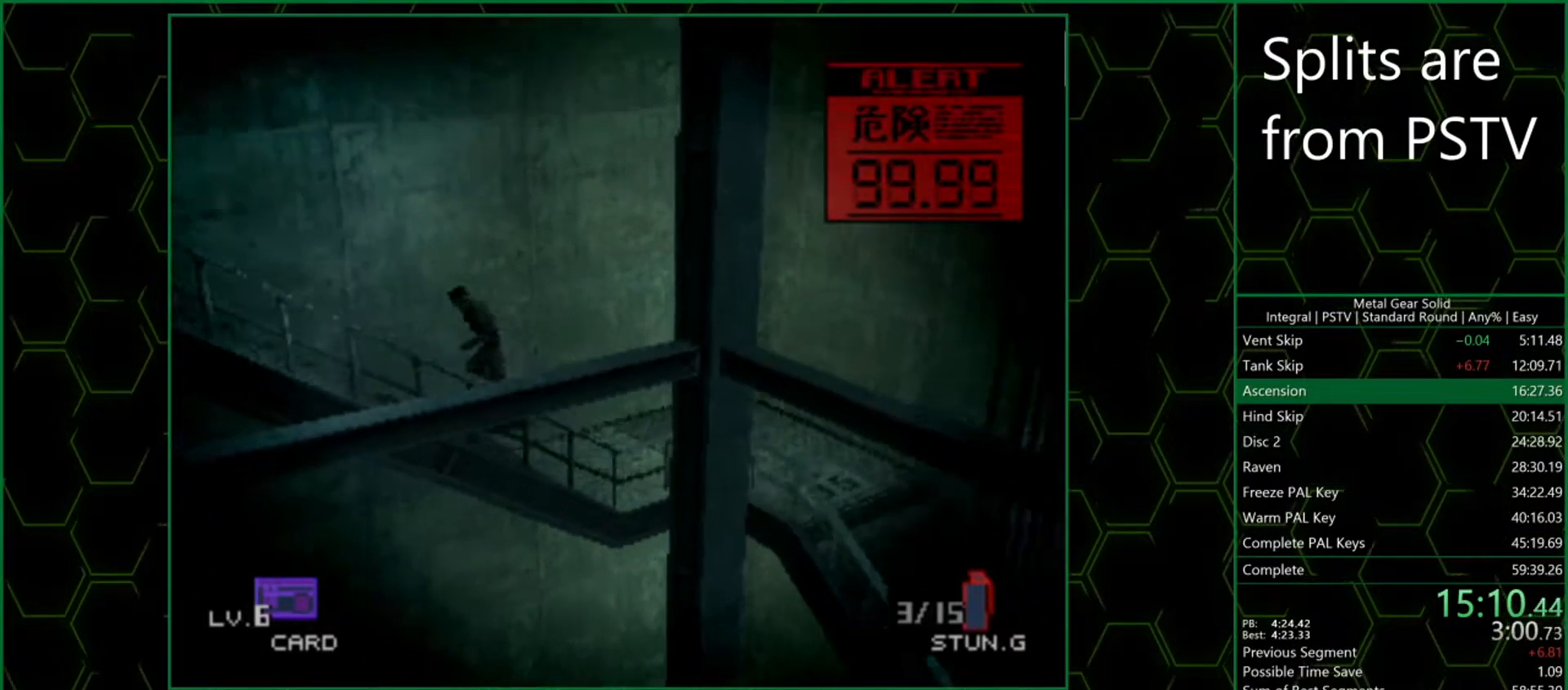
{"dt_ms": 500, "buttons": [], "left_stick": "left", "button_events": []}
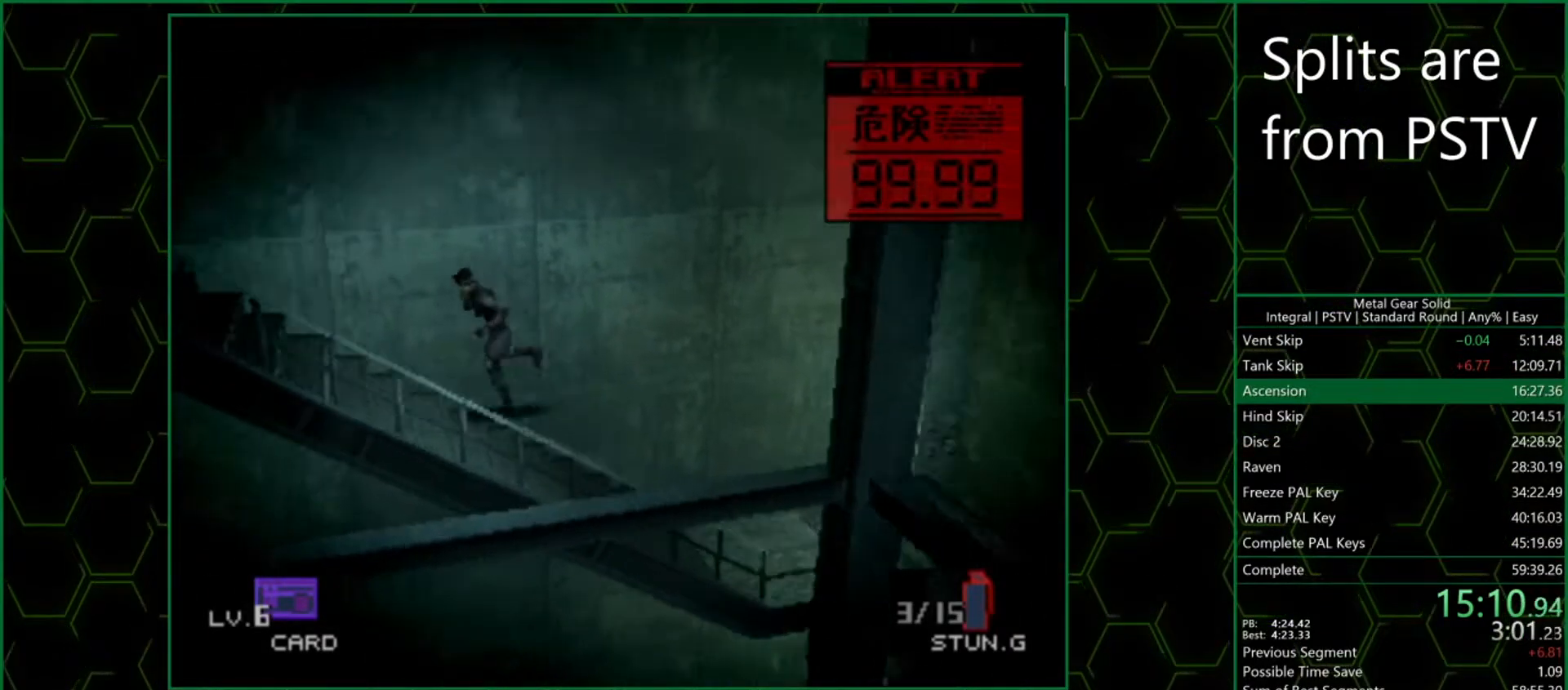
{"dt_ms": 500, "buttons": [], "left_stick": "left", "button_events": []}
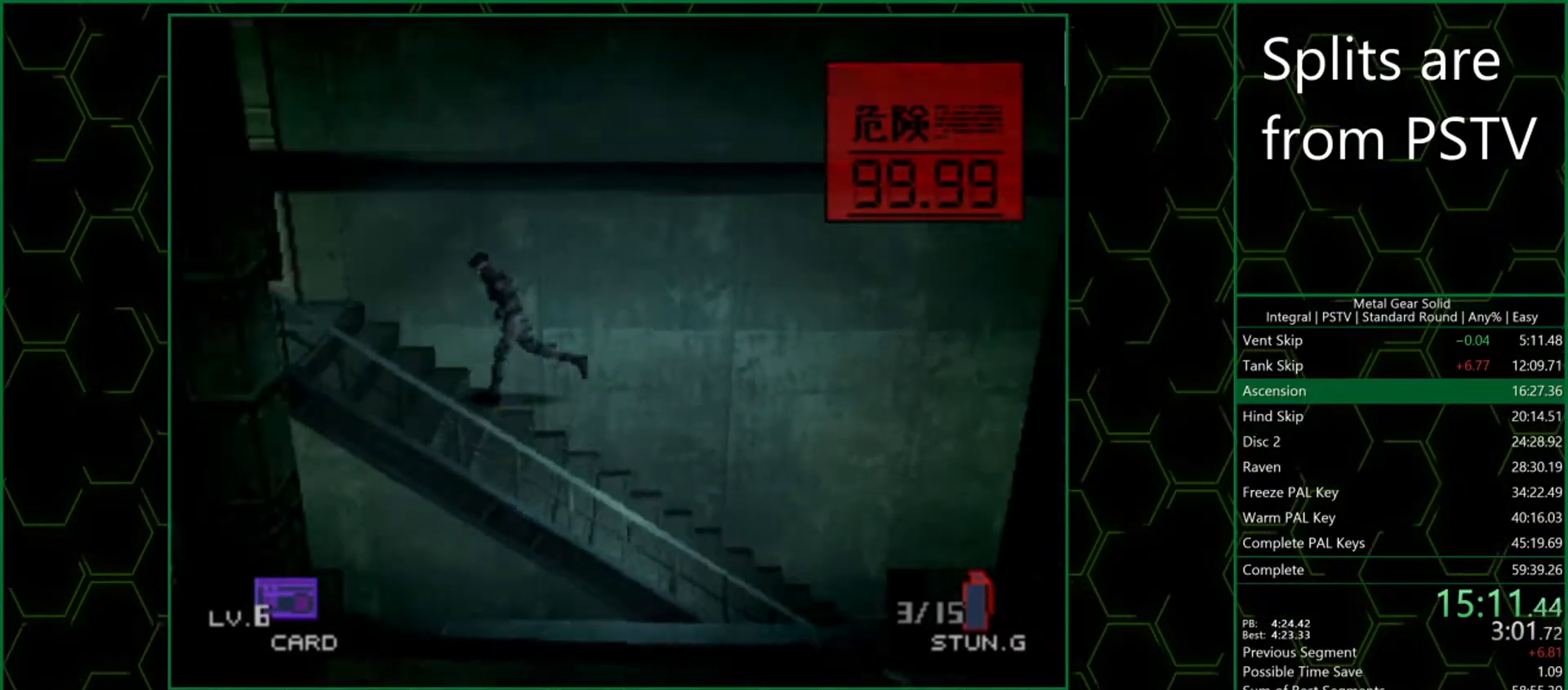
{"dt_ms": 500, "buttons": [], "left_stick": "left", "button_events": []}